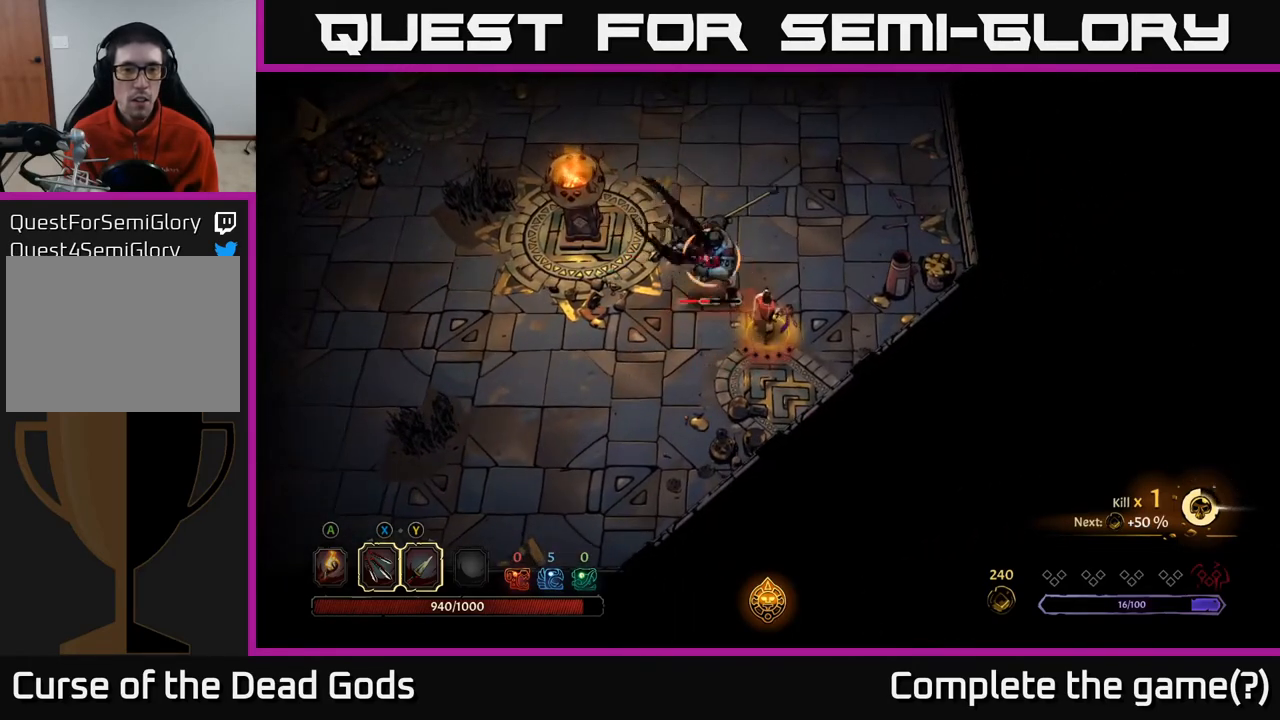
Gameplay with a controller (Xbox layout); each line is a JSON object with the inputs held at the frame after it. "events" lists button and stick changes between this image and that frame as [ms after this image, input, new state], when the widget could be followed in between.
{"buttons": ["R2"], "left_stick": "up", "right_stick": "center", "events": [[17, "X", "down"], [117, "X", "up"], [450, "R2", "down"]]}
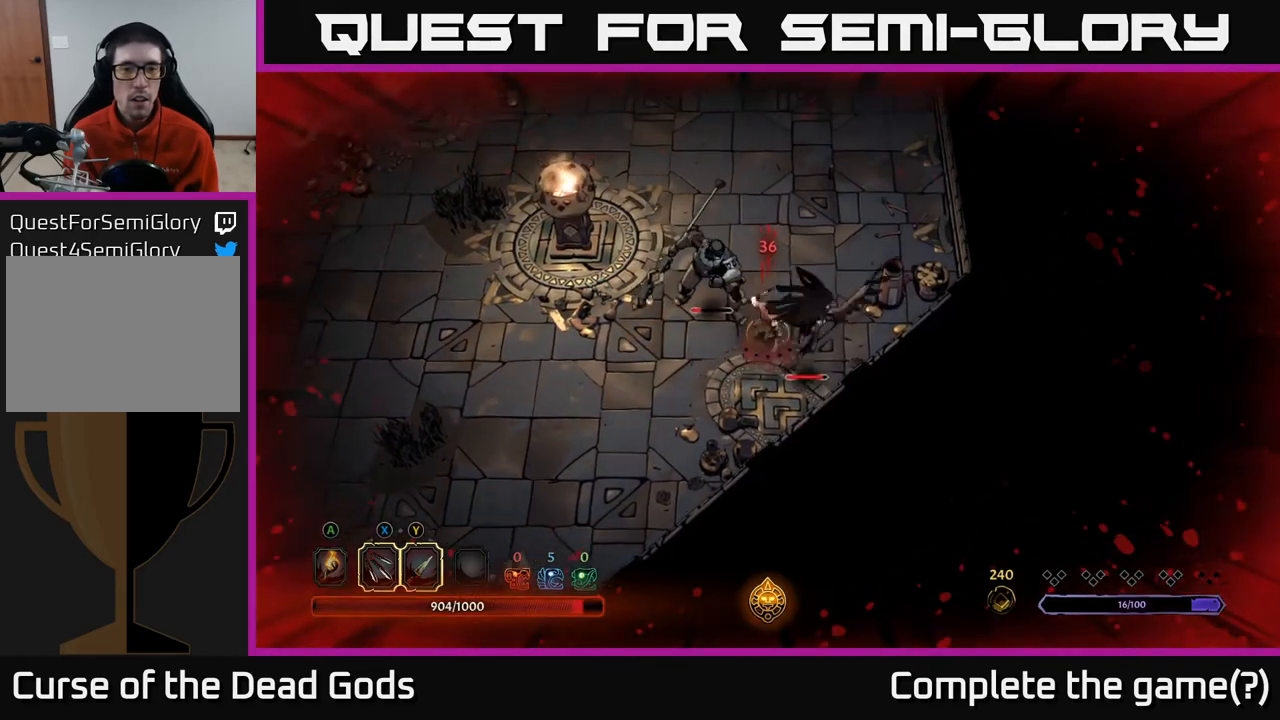
{"buttons": ["X"], "left_stick": "down-left", "right_stick": "center", "events": [[100, "R2", "up"], [250, "left_stick", "left"], [317, "left_stick", "down-left"], [400, "X", "down"]]}
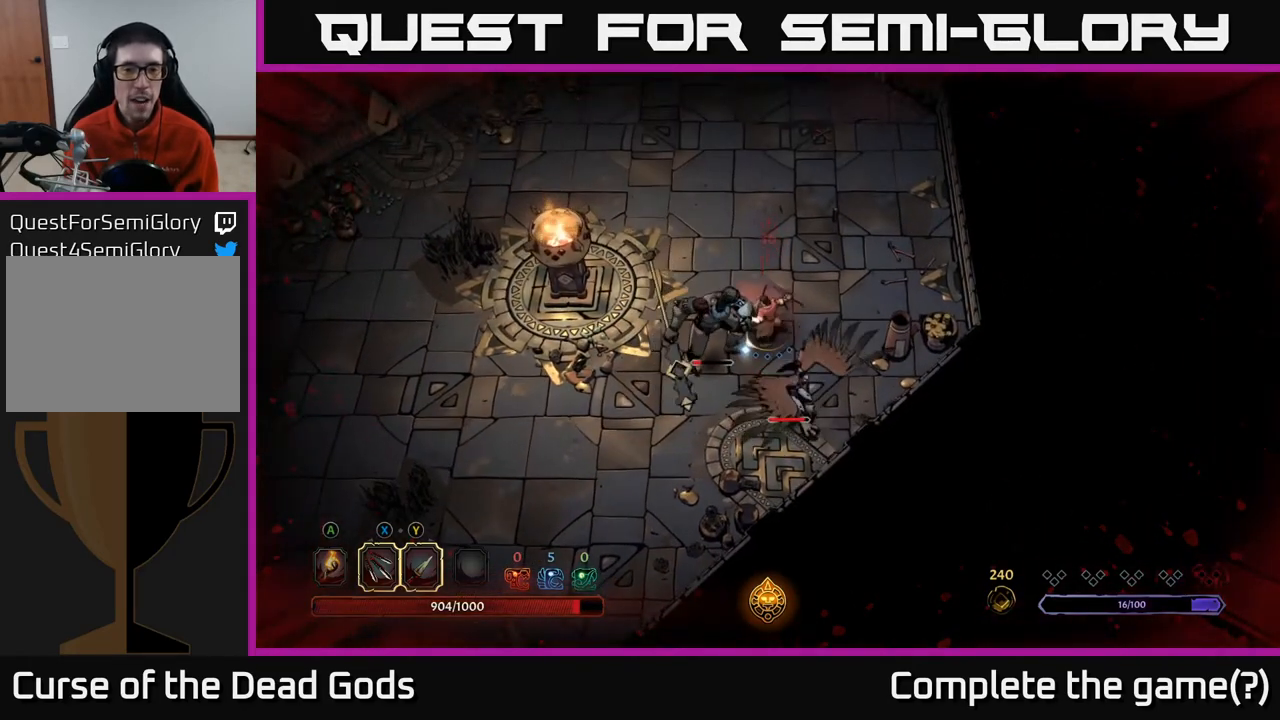
{"buttons": [], "left_stick": "down", "right_stick": "center", "events": [[33, "X", "up"], [233, "left_stick", "down"], [250, "X", "down"], [400, "X", "up"]]}
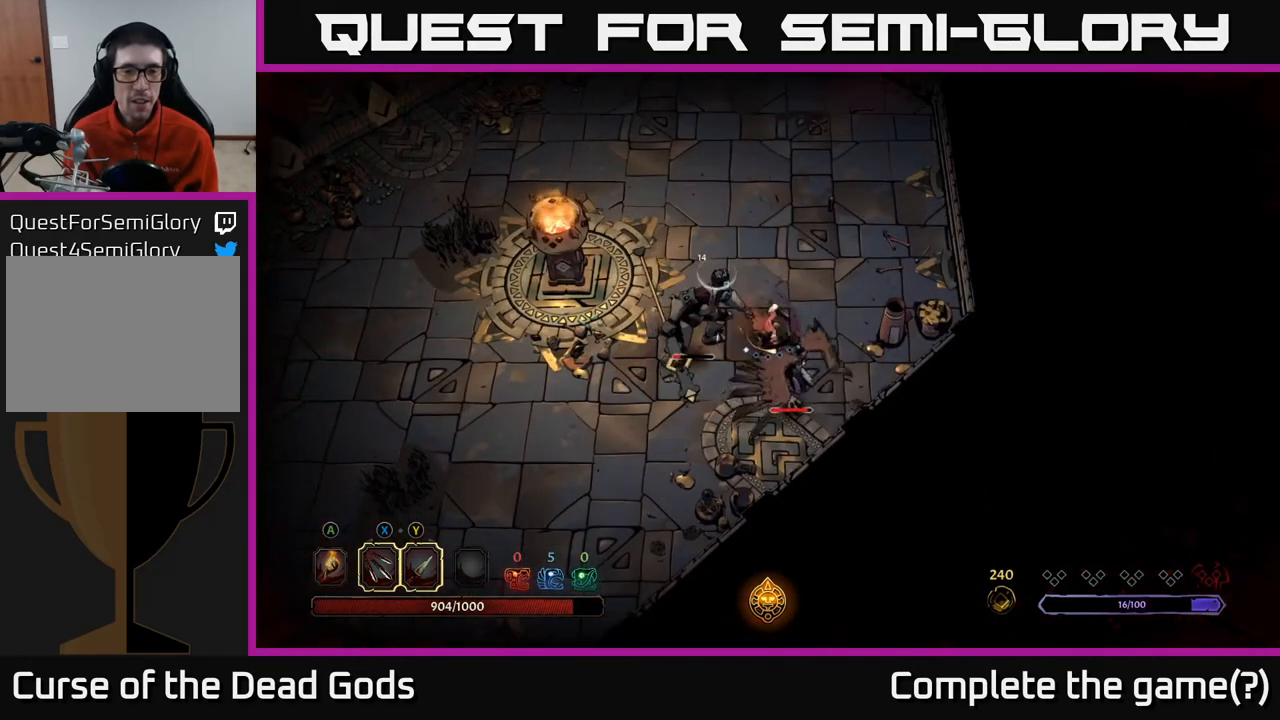
{"buttons": [], "left_stick": "down", "right_stick": "center", "events": [[83, "X", "down"], [250, "X", "up"]]}
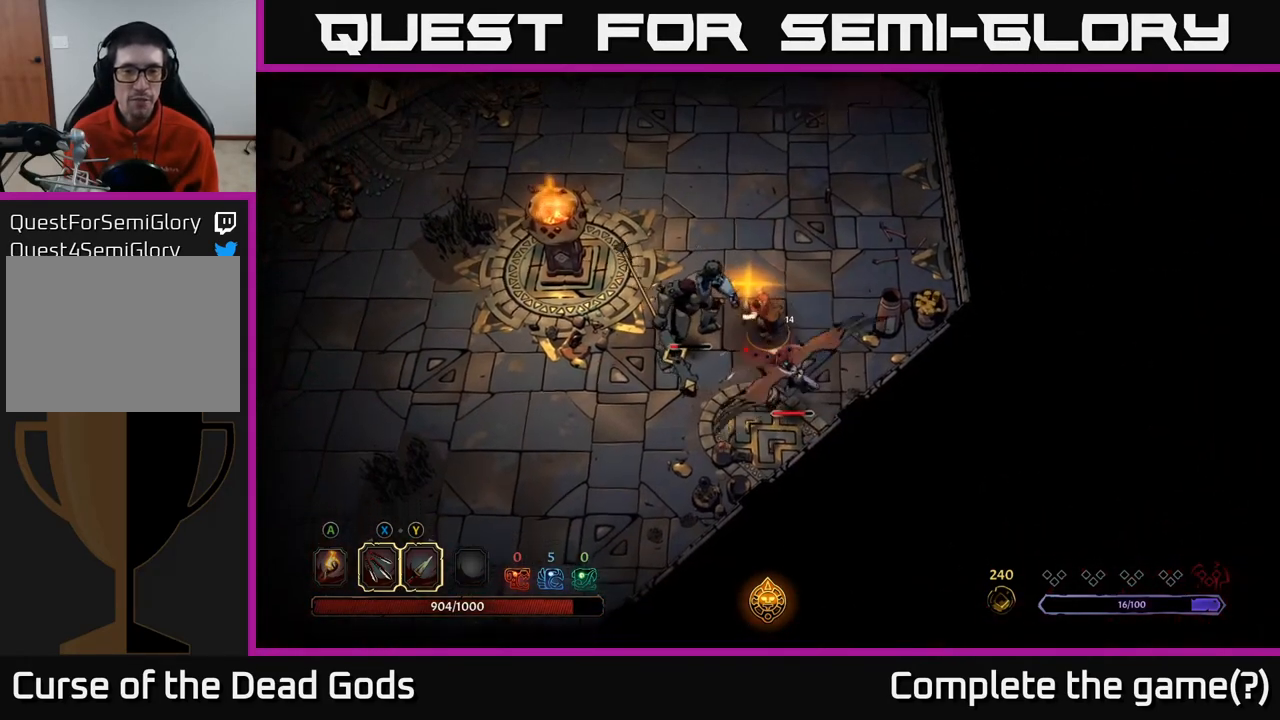
{"buttons": [], "left_stick": "down-left", "right_stick": "center", "events": [[50, "Y", "down"], [167, "Y", "up"], [183, "left_stick", "down-left"]]}
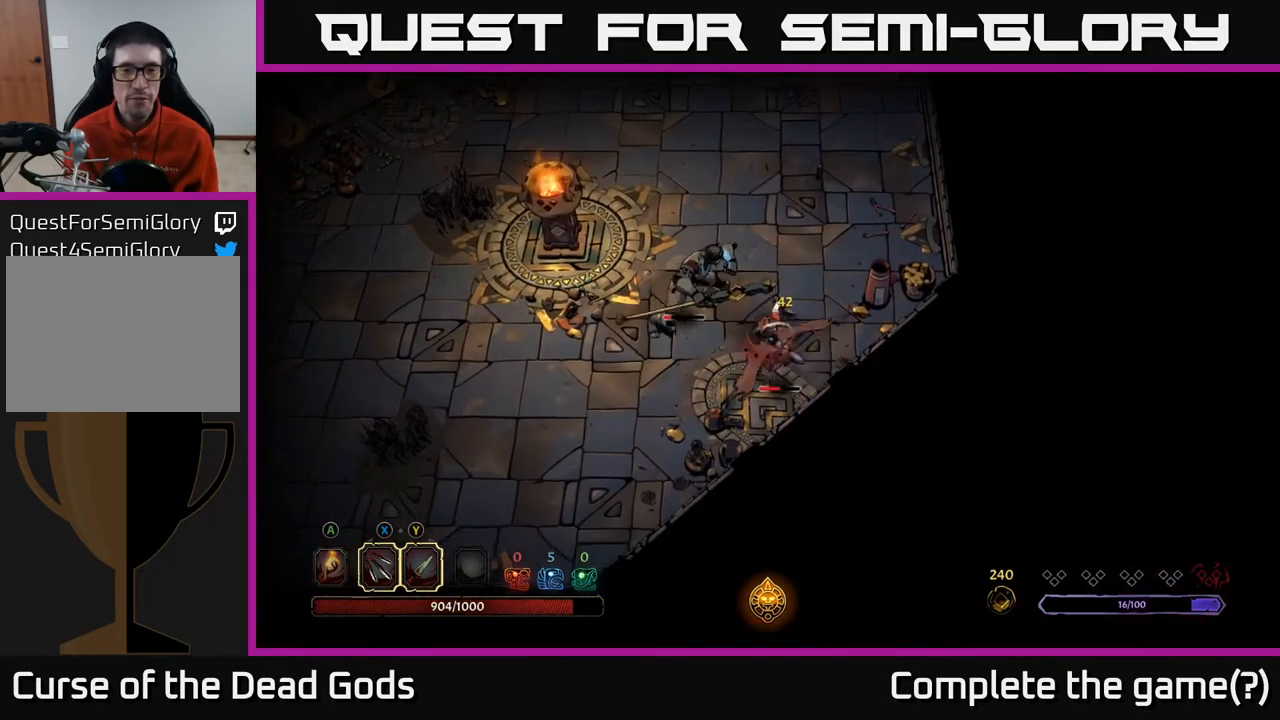
{"buttons": [], "left_stick": "left", "right_stick": "center", "events": [[300, "left_stick", "left"]]}
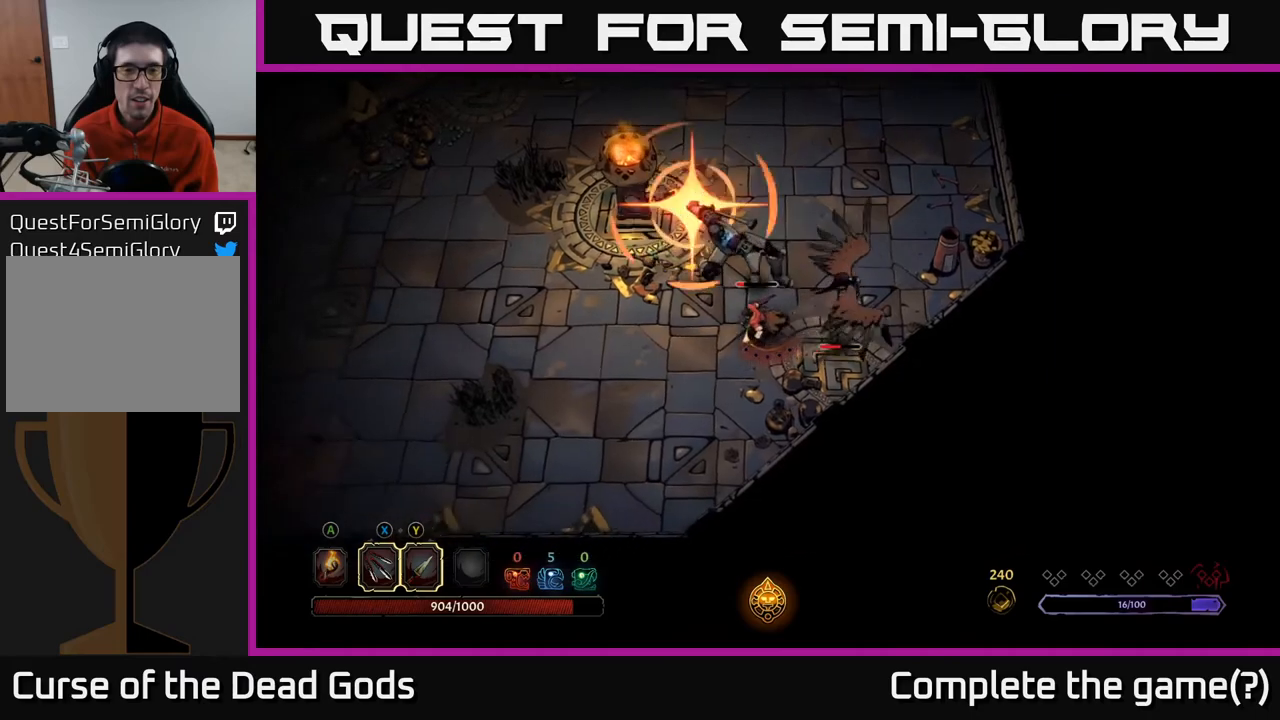
{"buttons": [], "left_stick": "up-left", "right_stick": "center", "events": [[350, "R2", "down"], [467, "R2", "up"], [500, "left_stick", "up-left"]]}
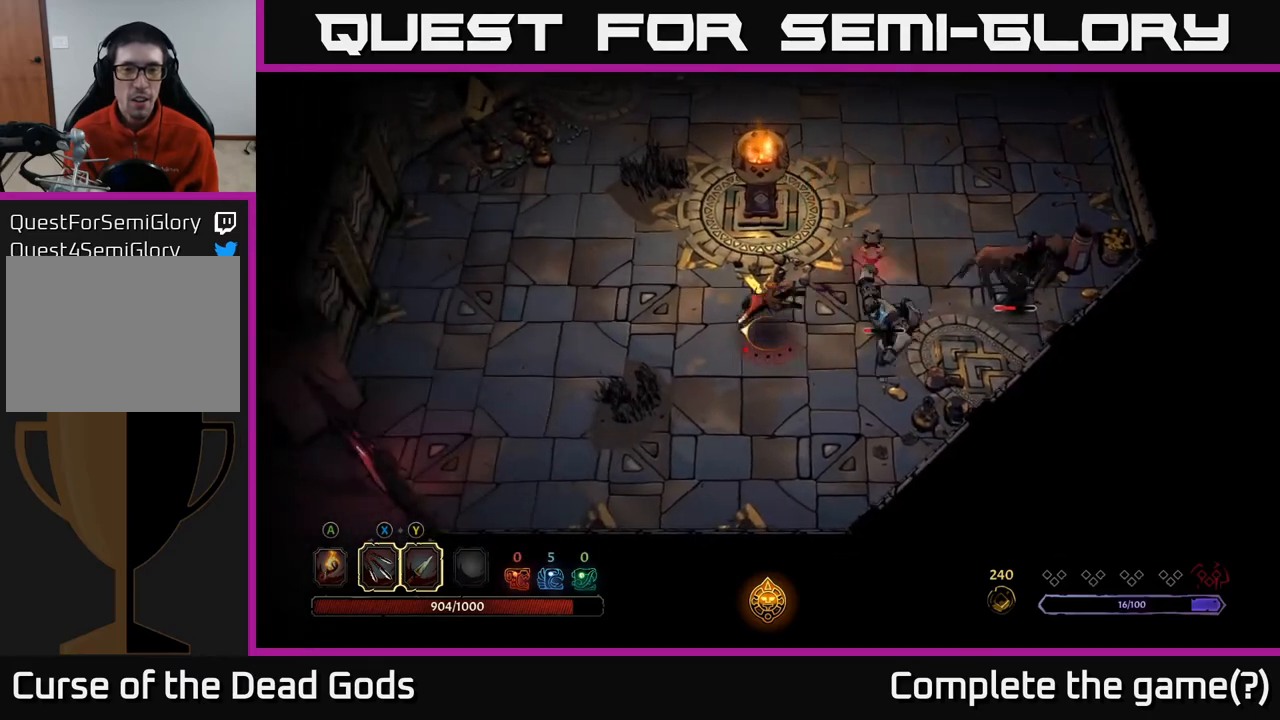
{"buttons": [], "left_stick": "up", "right_stick": "center", "events": [[317, "left_stick", "up"]]}
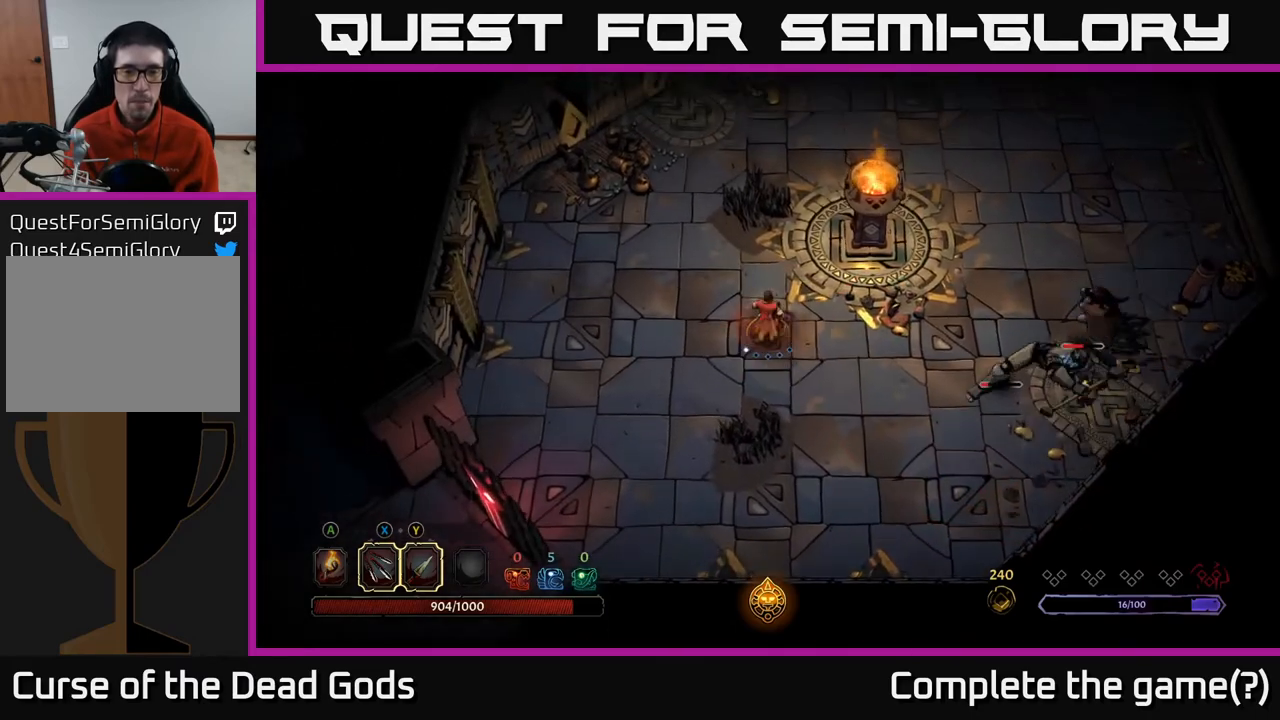
{"buttons": [], "left_stick": "up-right", "right_stick": "center", "events": [[300, "left_stick", "up-right"]]}
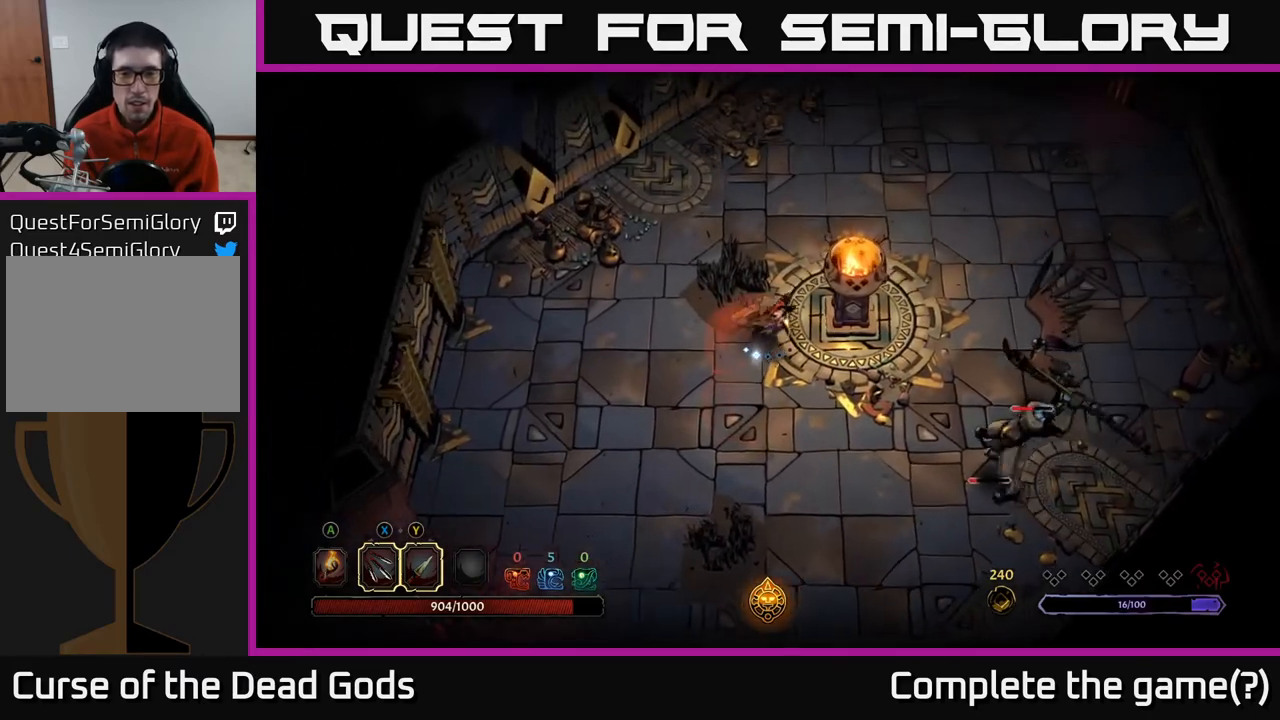
{"buttons": ["Y"], "left_stick": "right", "right_stick": "center", "events": [[67, "left_stick", "right"], [283, "Y", "down"]]}
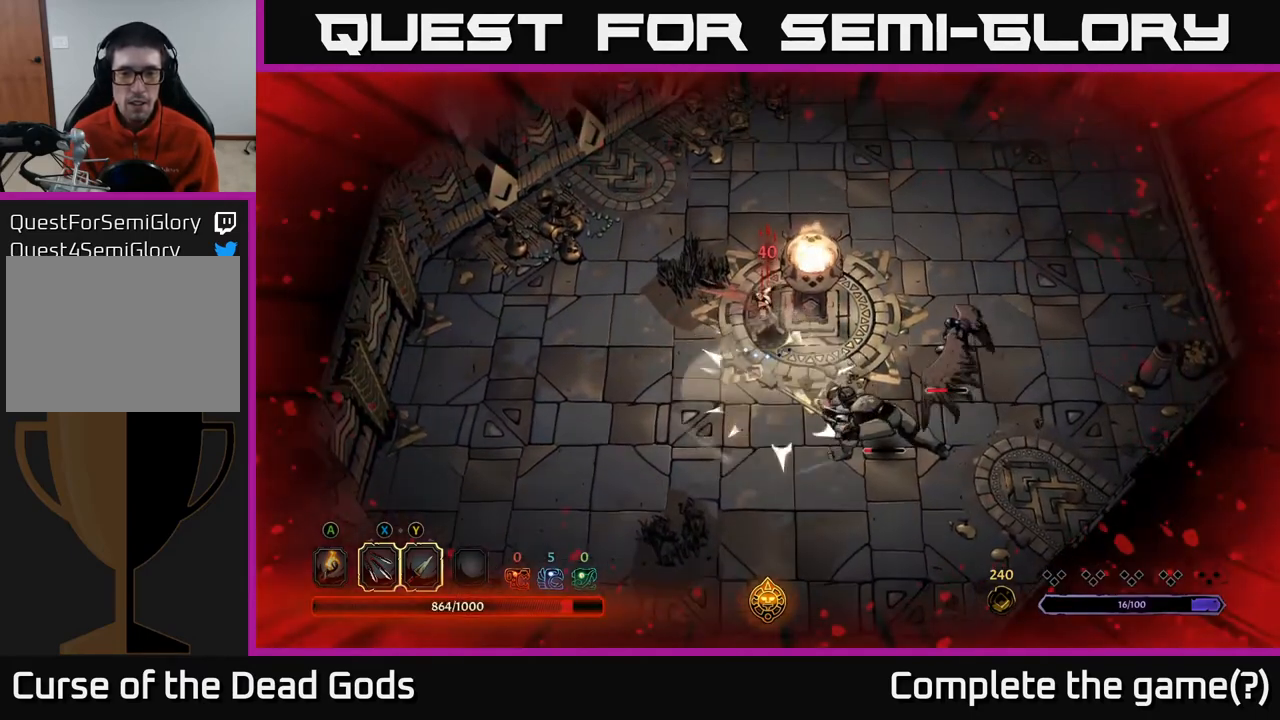
{"buttons": [], "left_stick": "down-right", "right_stick": "center", "events": [[200, "Y", "up"], [200, "left_stick", "down-right"]]}
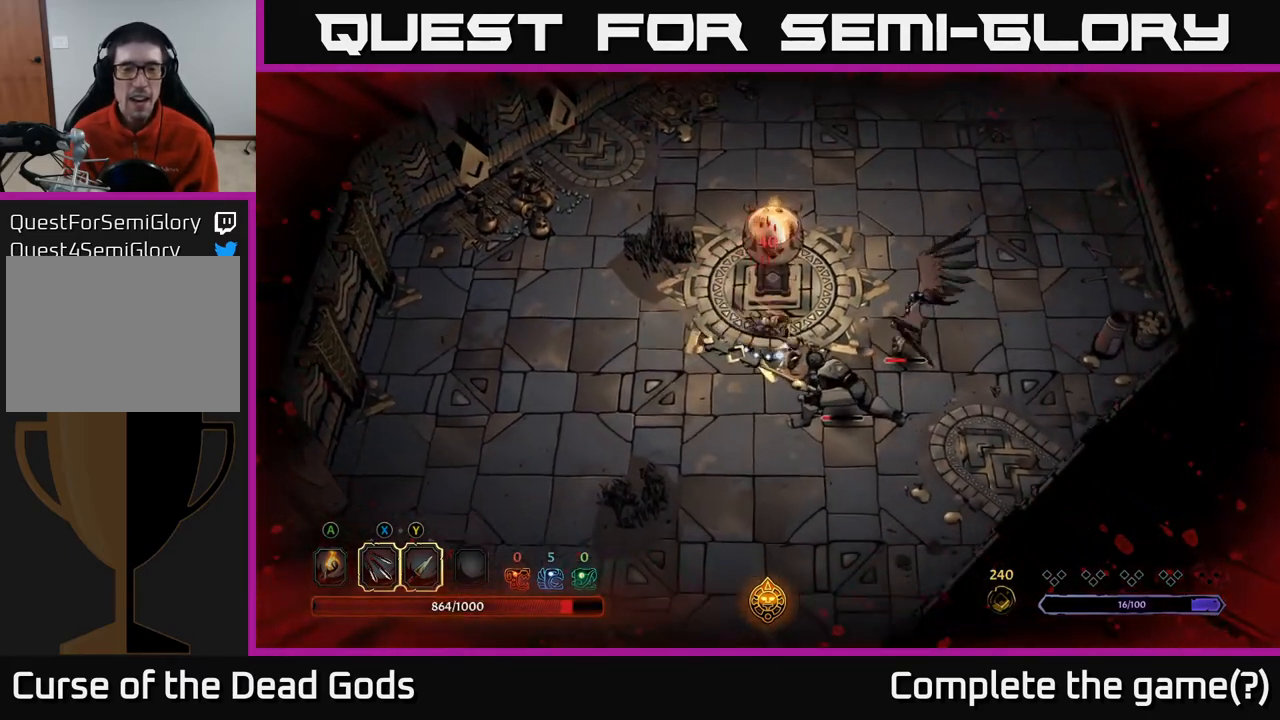
{"buttons": ["X"], "left_stick": "down-right", "right_stick": "center", "events": [[167, "X", "down"], [333, "X", "up"], [500, "X", "down"]]}
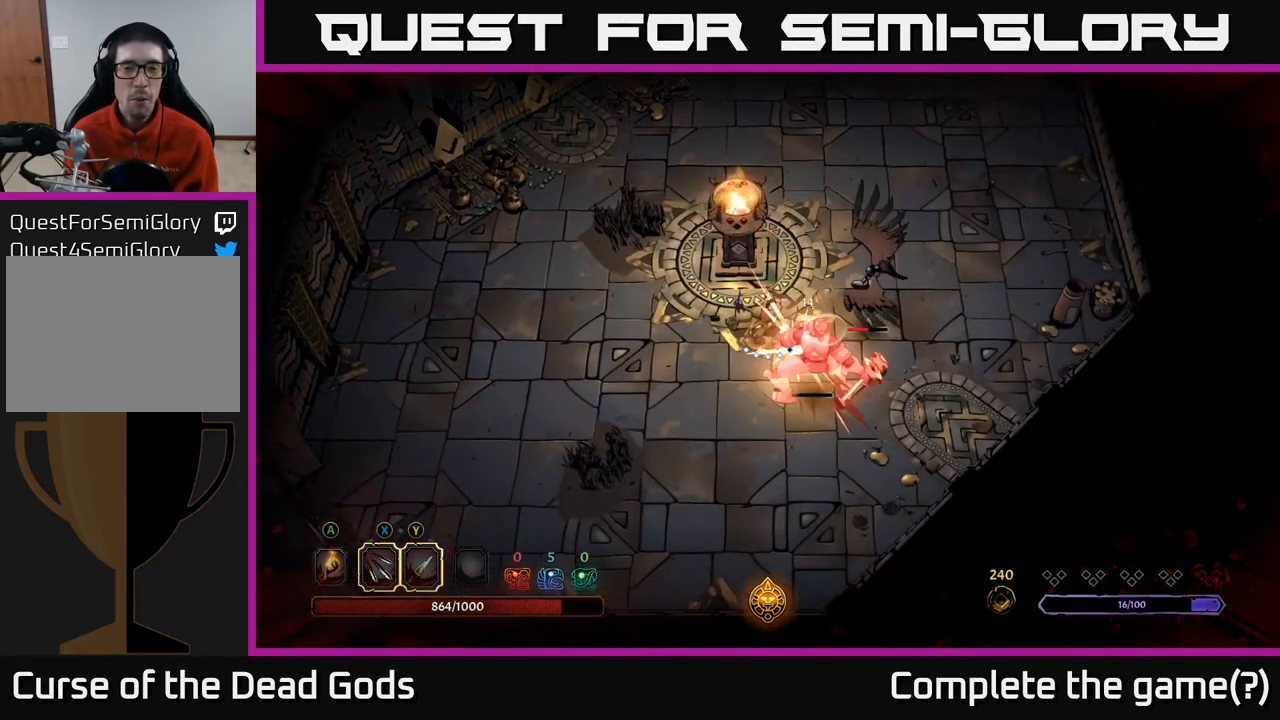
{"buttons": [], "left_stick": "down-right", "right_stick": "center", "events": [[150, "X", "up"], [250, "X", "down"], [417, "X", "up"]]}
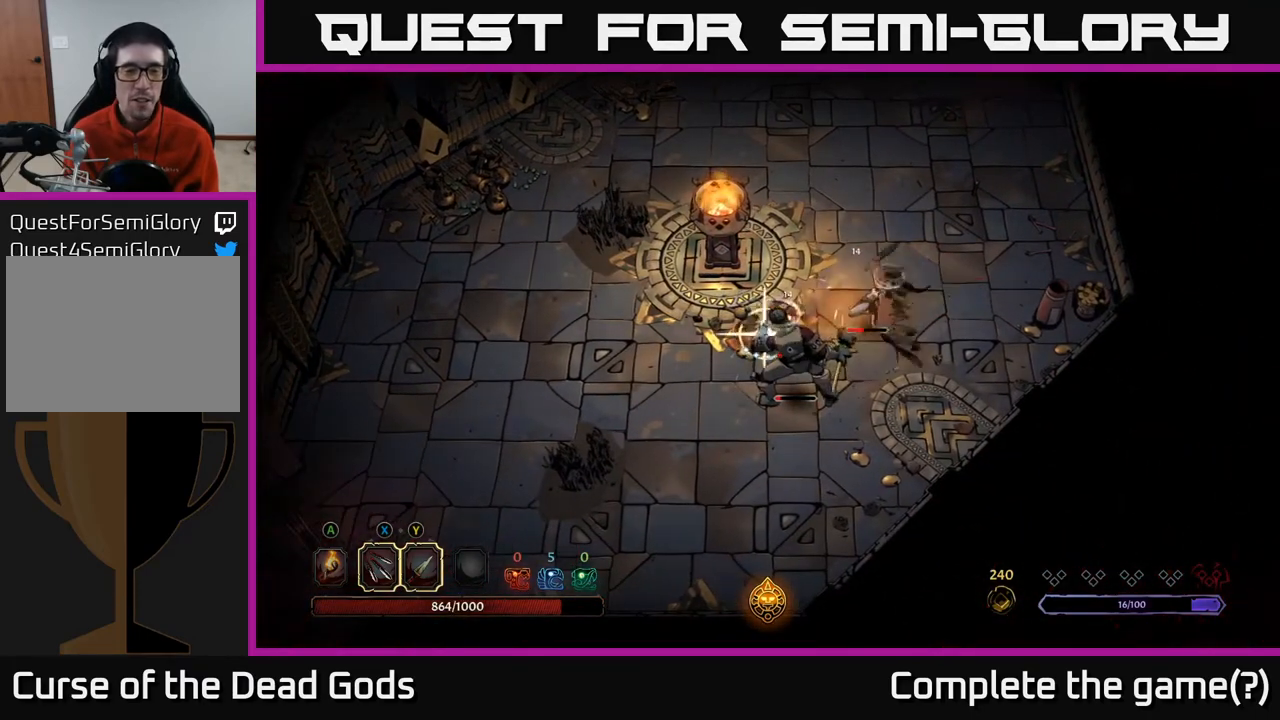
{"buttons": ["Y"], "left_stick": "down-right", "right_stick": "center", "events": [[17, "X", "down"], [167, "X", "up"], [450, "Y", "down"]]}
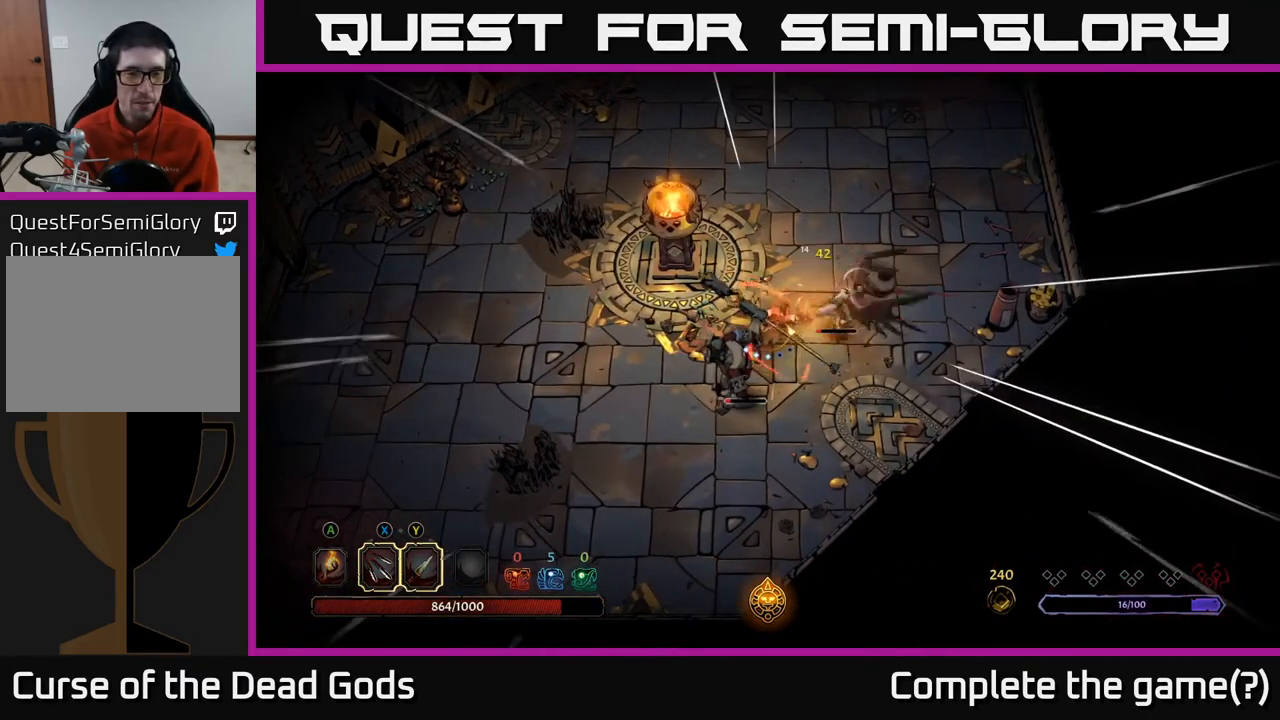
{"buttons": [], "left_stick": "down", "right_stick": "center", "events": [[167, "left_stick", "down"], [217, "Y", "up"]]}
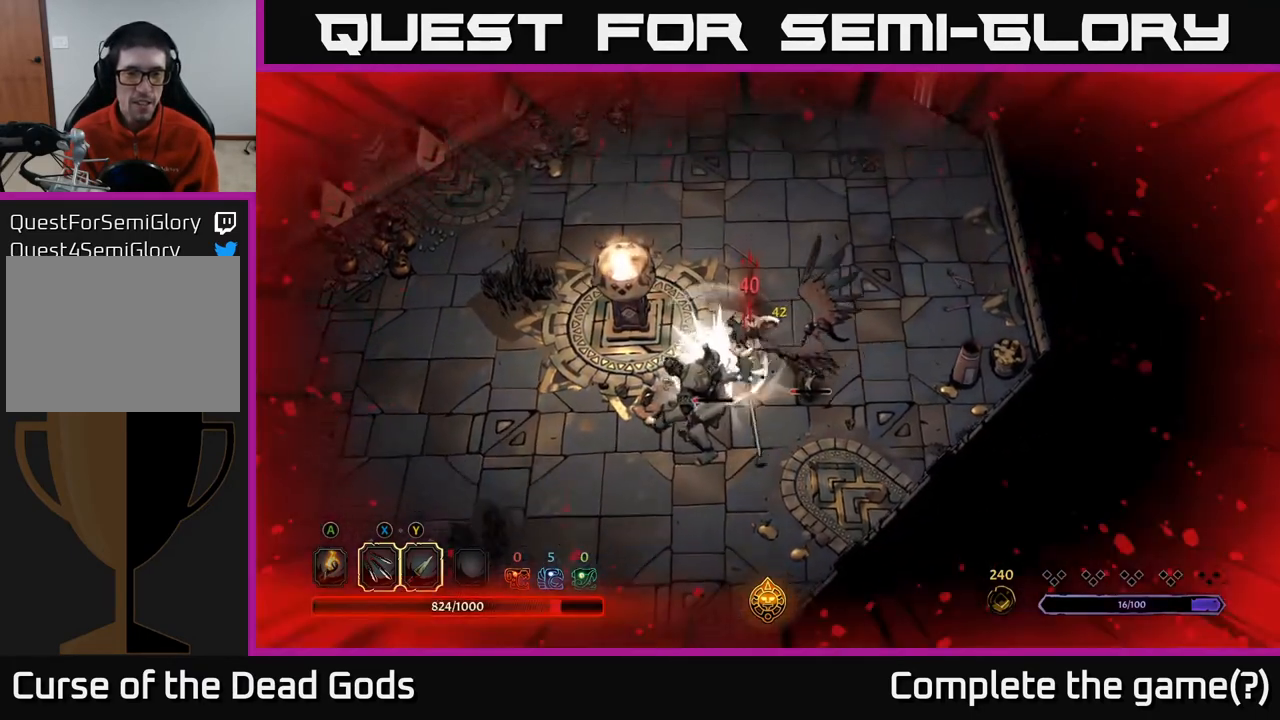
{"buttons": ["R2"], "left_stick": "down", "right_stick": "center", "events": [[233, "X", "down"], [383, "X", "up"], [467, "R2", "down"]]}
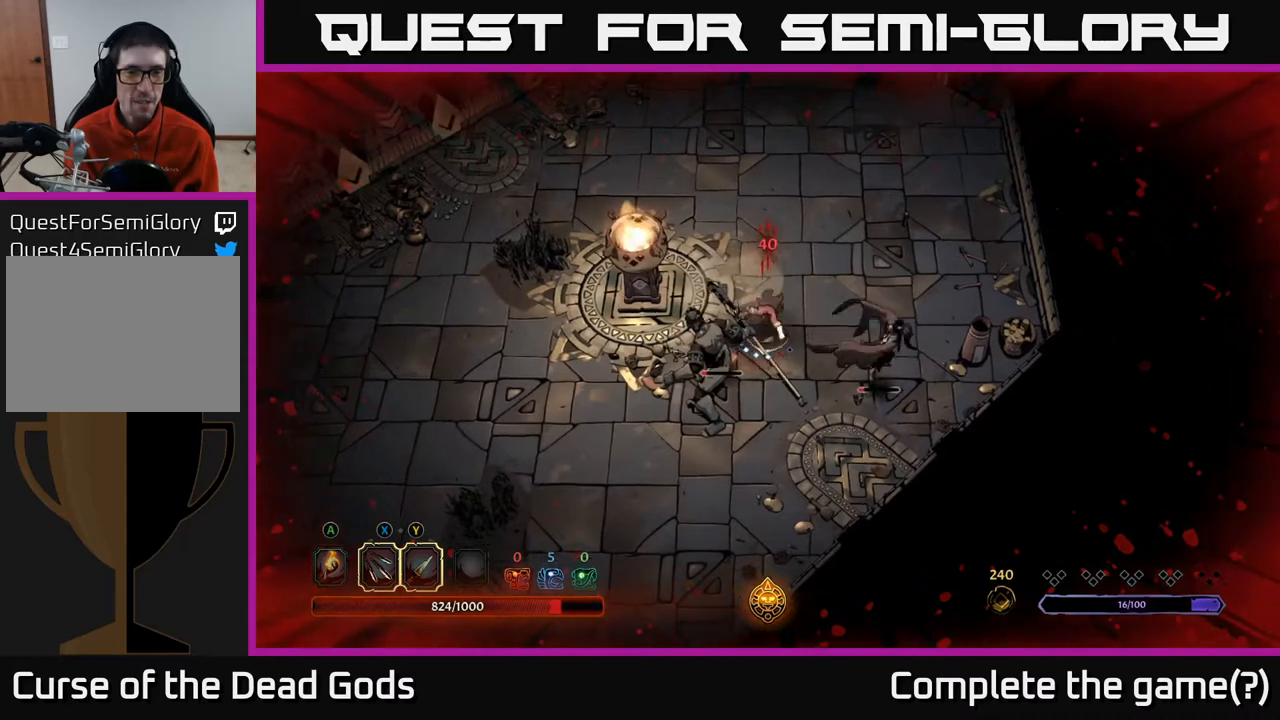
{"buttons": ["X"], "left_stick": "up-left", "right_stick": "center", "events": [[117, "R2", "up"], [367, "left_stick", "left"], [417, "left_stick", "up-left"], [433, "X", "down"]]}
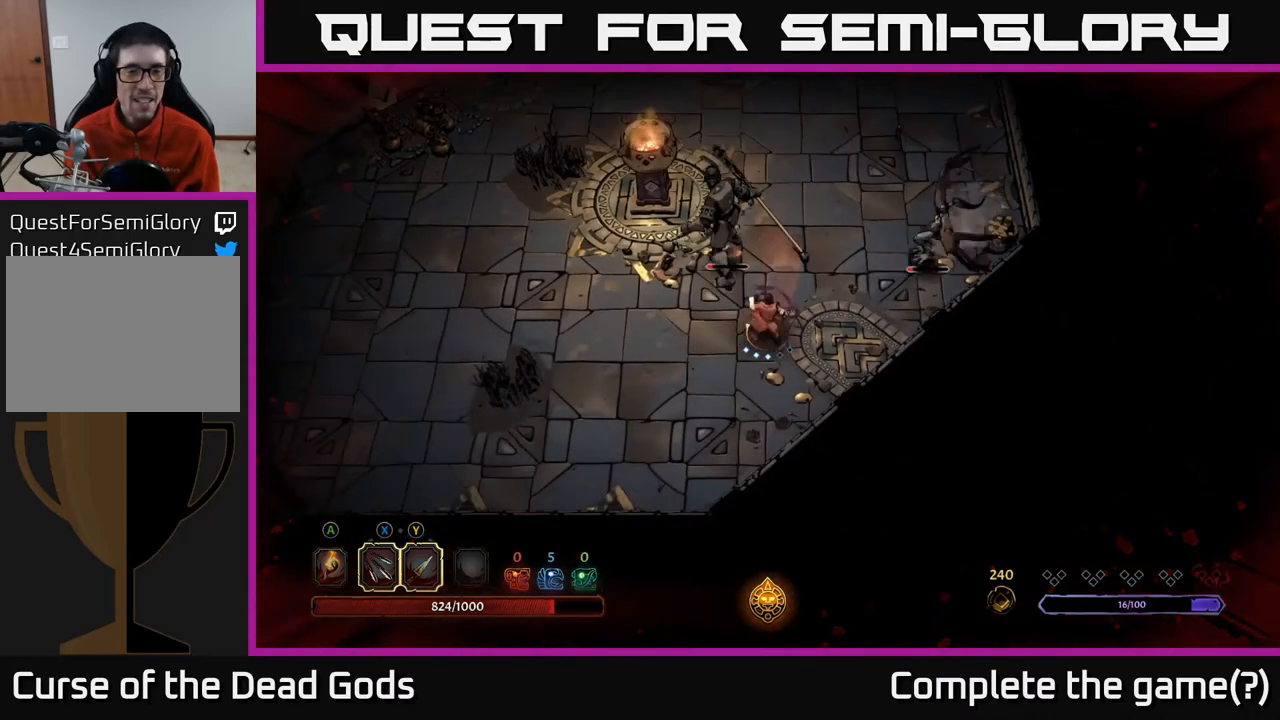
{"buttons": [], "left_stick": "up", "right_stick": "center", "events": [[50, "X", "up"], [117, "left_stick", "up"], [283, "X", "down"], [500, "X", "up"]]}
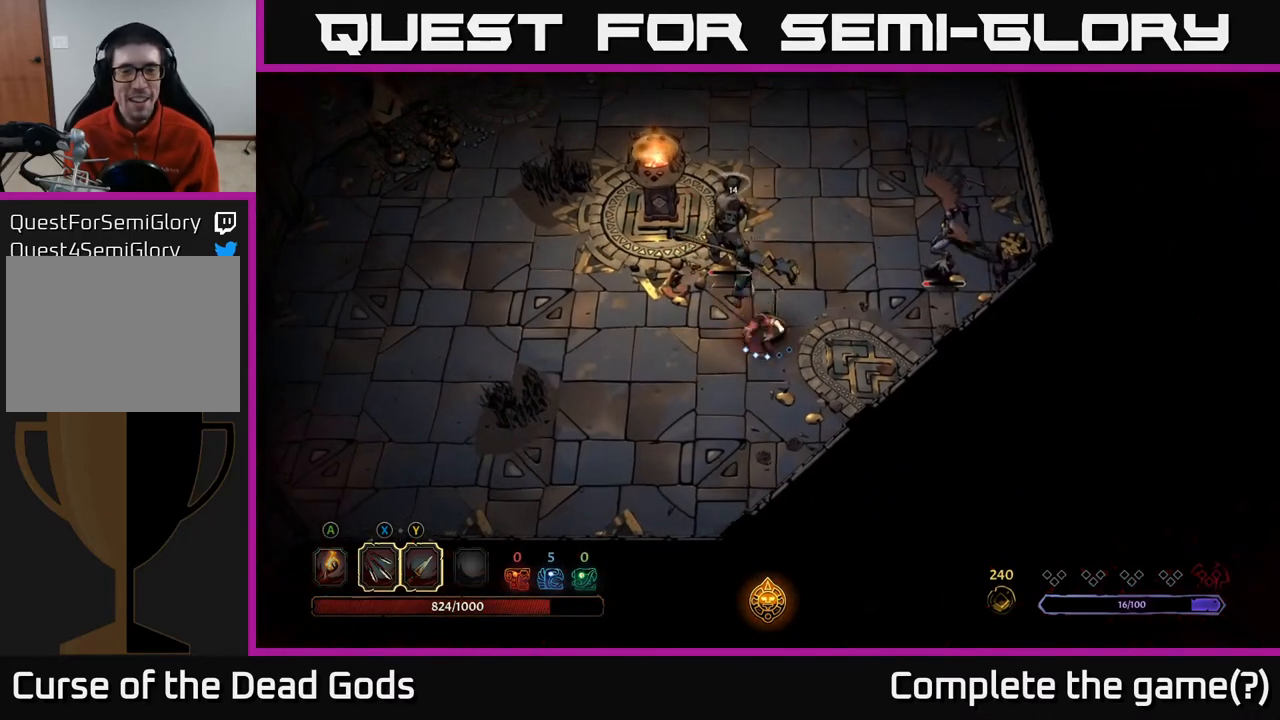
{"buttons": [], "left_stick": "up", "right_stick": "center", "events": [[167, "X", "down"], [317, "X", "up"]]}
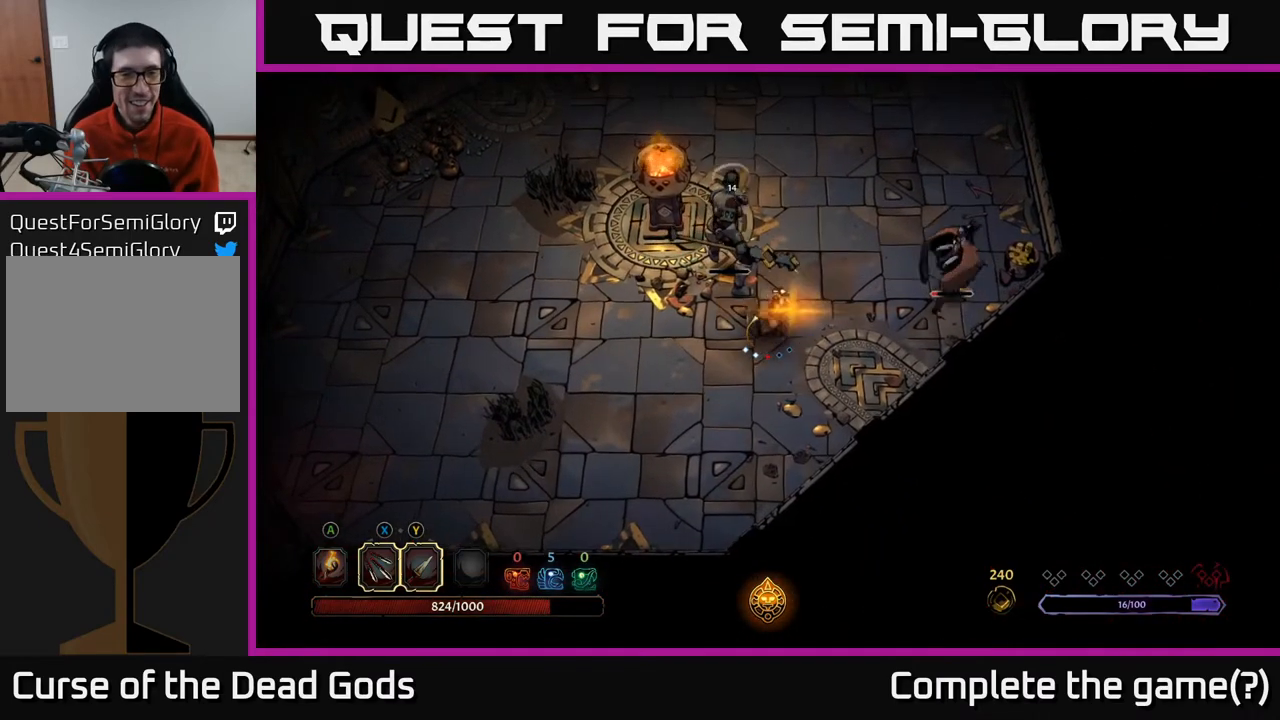
{"buttons": [], "left_stick": "up-right", "right_stick": "center", "events": [[50, "left_stick", "up-right"]]}
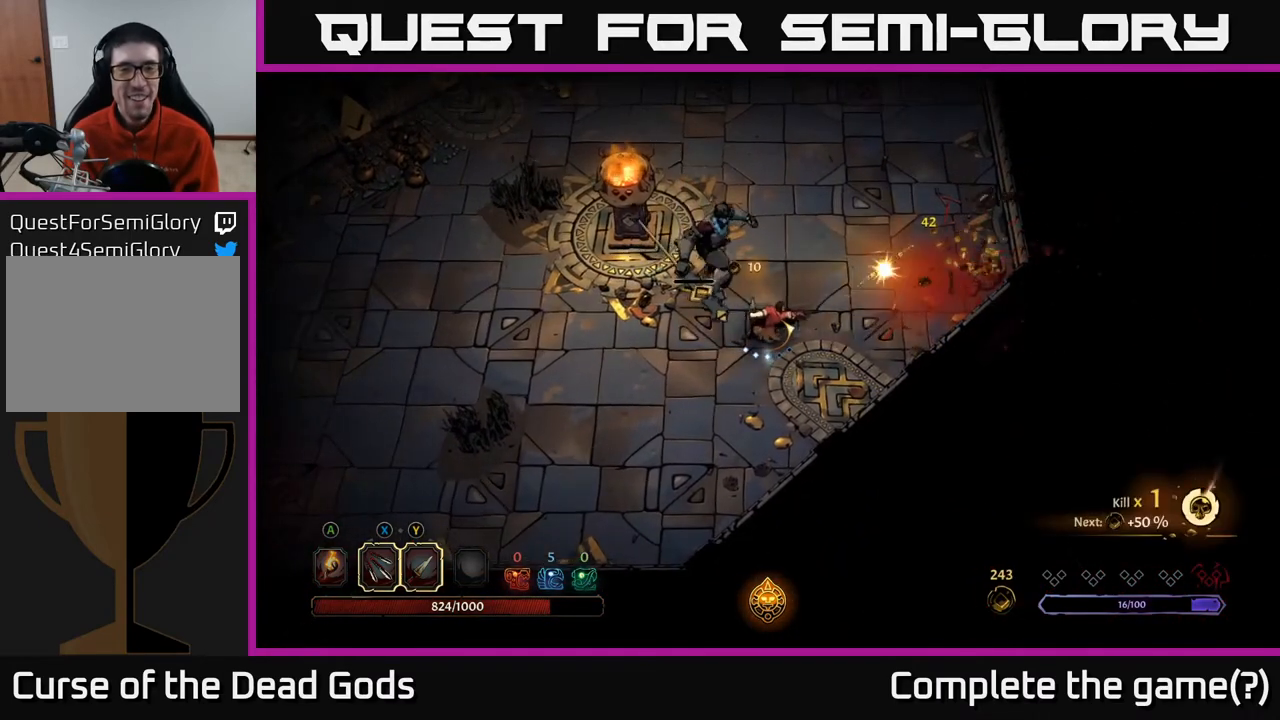
{"buttons": [], "left_stick": "up-left", "right_stick": "center", "events": [[167, "left_stick", "up-left"], [233, "Y", "down"], [317, "Y", "up"]]}
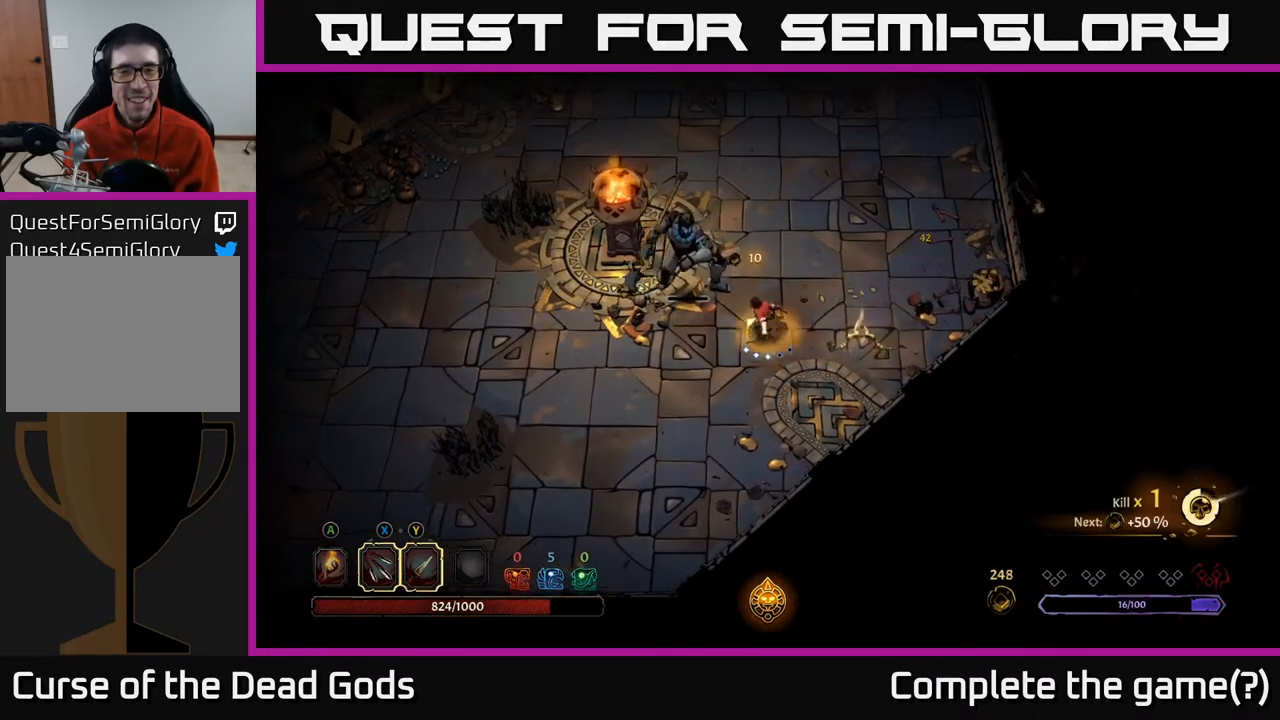
{"buttons": [], "left_stick": "up-right", "right_stick": "center", "events": [[167, "left_stick", "center"], [483, "left_stick", "up-right"]]}
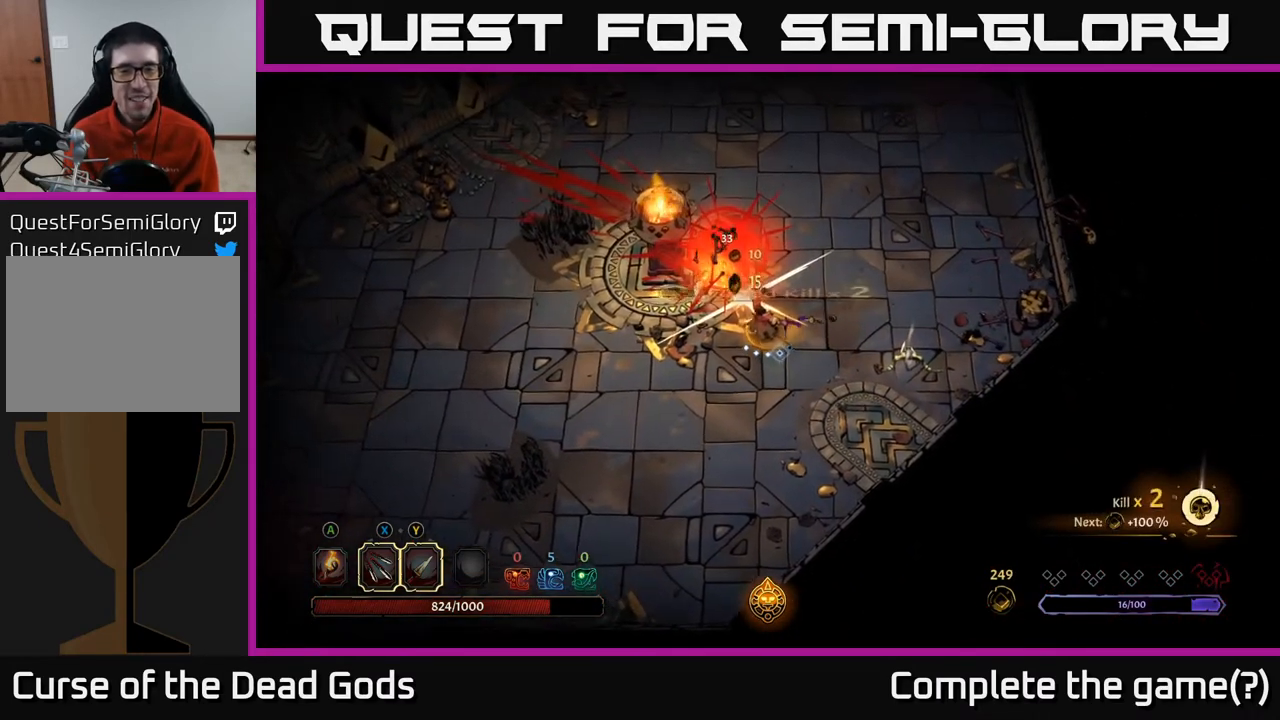
{"buttons": [], "left_stick": "right", "right_stick": "center", "events": [[100, "left_stick", "right"]]}
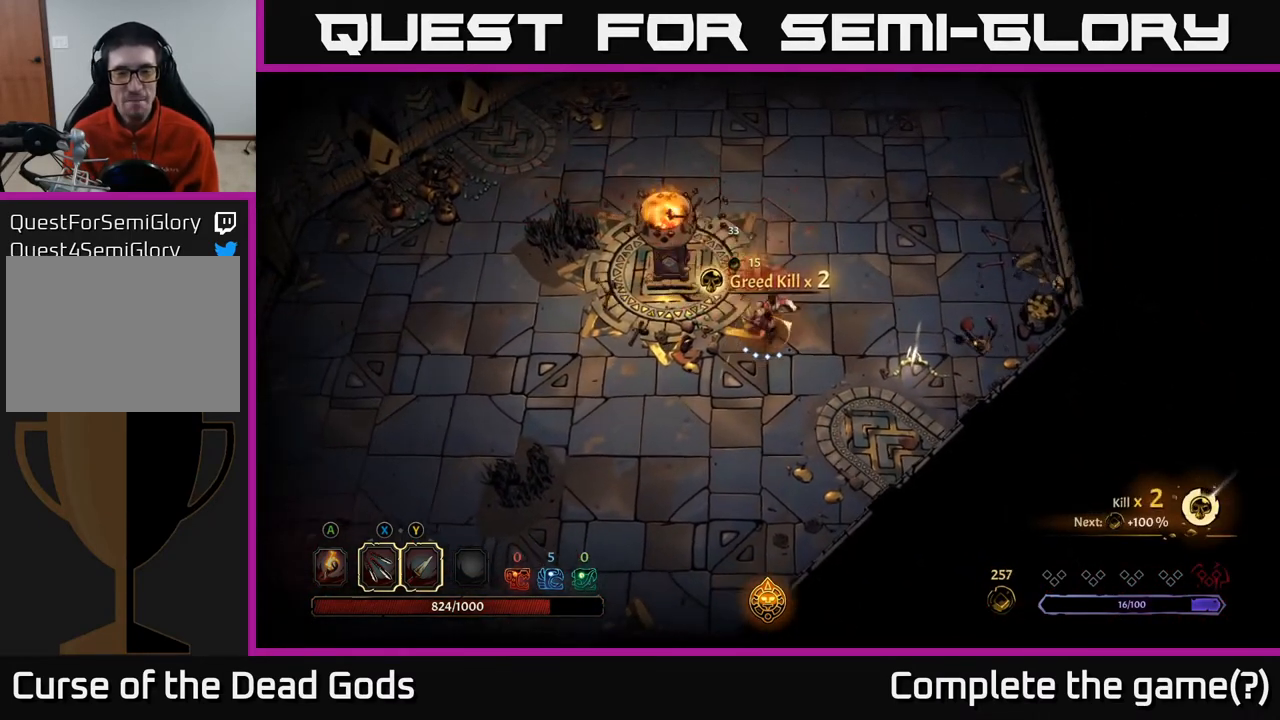
{"buttons": [], "left_stick": "right", "right_stick": "center", "events": []}
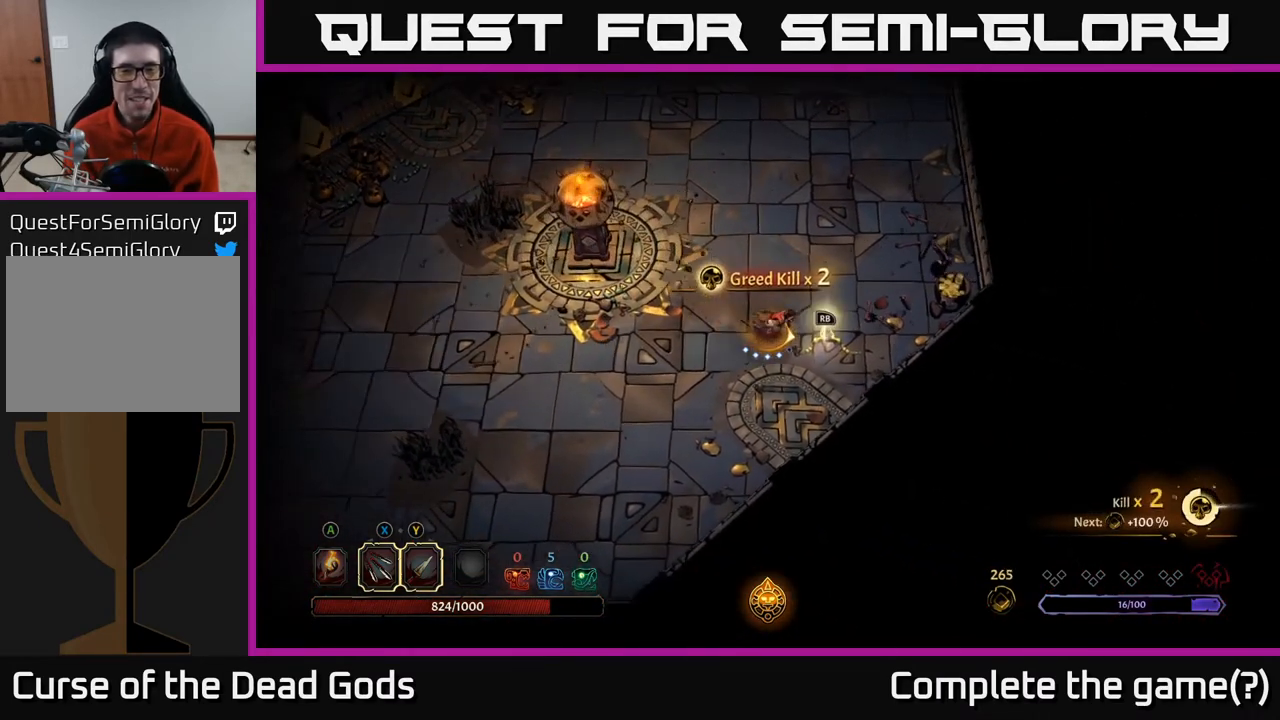
{"buttons": [], "left_stick": "center", "right_stick": "center", "events": [[250, "left_stick", "center"], [283, "R1", "down"], [417, "R1", "up"]]}